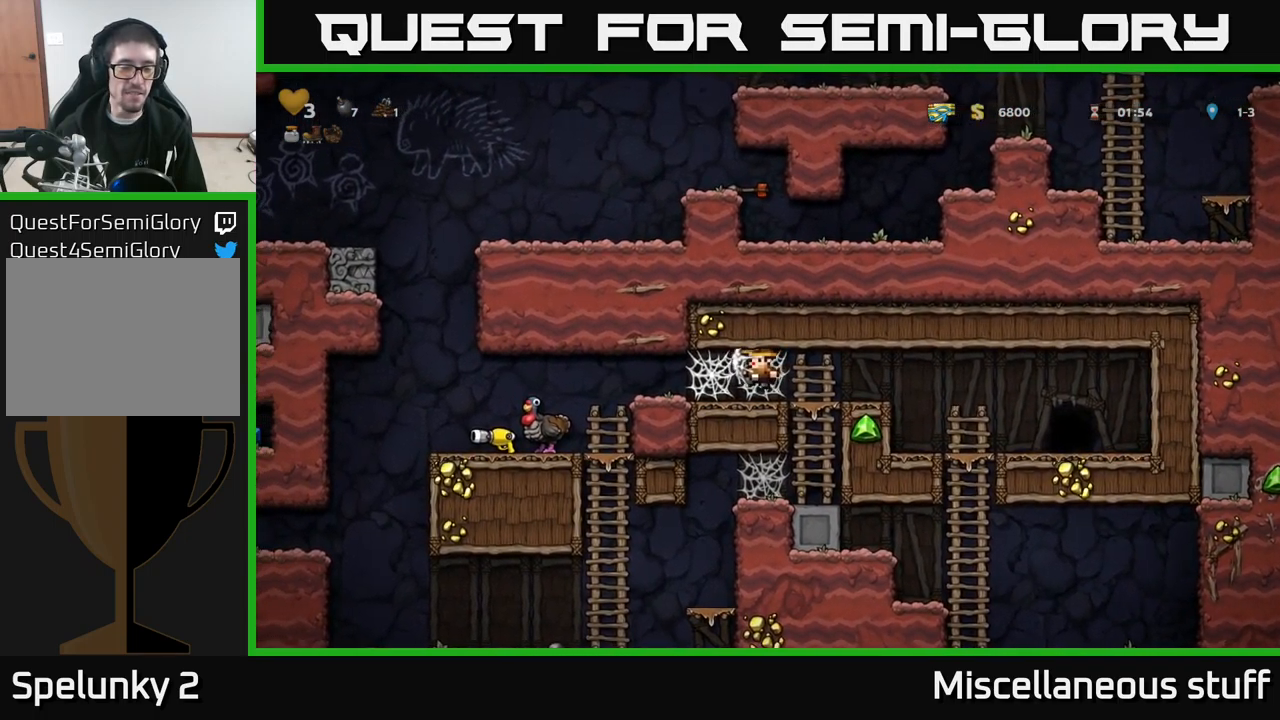
Gameplay with a controller (Xbox layout); each line is a JSON object with the inputs held at the frame after it. "events" lists button and stick changes between this image and that frame as [ms after this image, input, new state], when the widget could be followed in between. Not read: right_stick.
{"buttons": ["DPAD_LEFT"], "left_stick": "center", "events": [[67, "A", "up"], [133, "A", "down"], [217, "A", "up"], [300, "A", "down"], [333, "A", "up"], [433, "A", "down"], [500, "A", "up"]]}
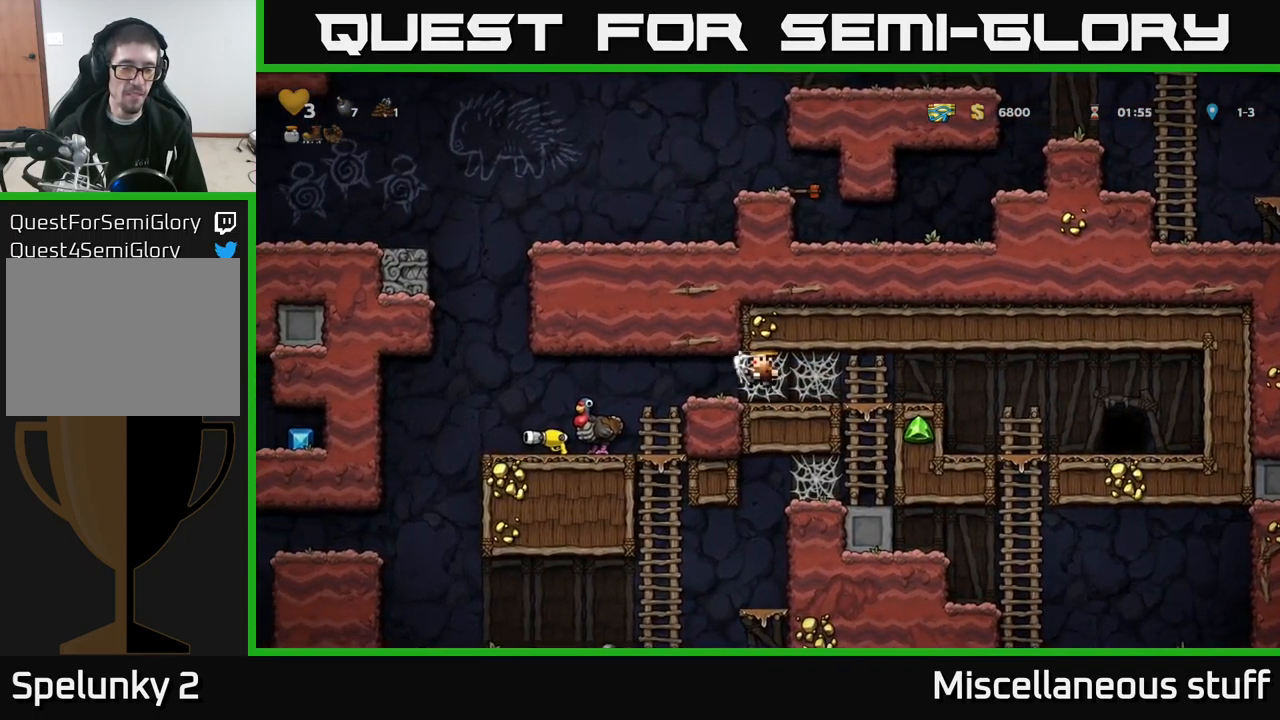
{"buttons": ["DPAD_LEFT"], "left_stick": "center", "events": []}
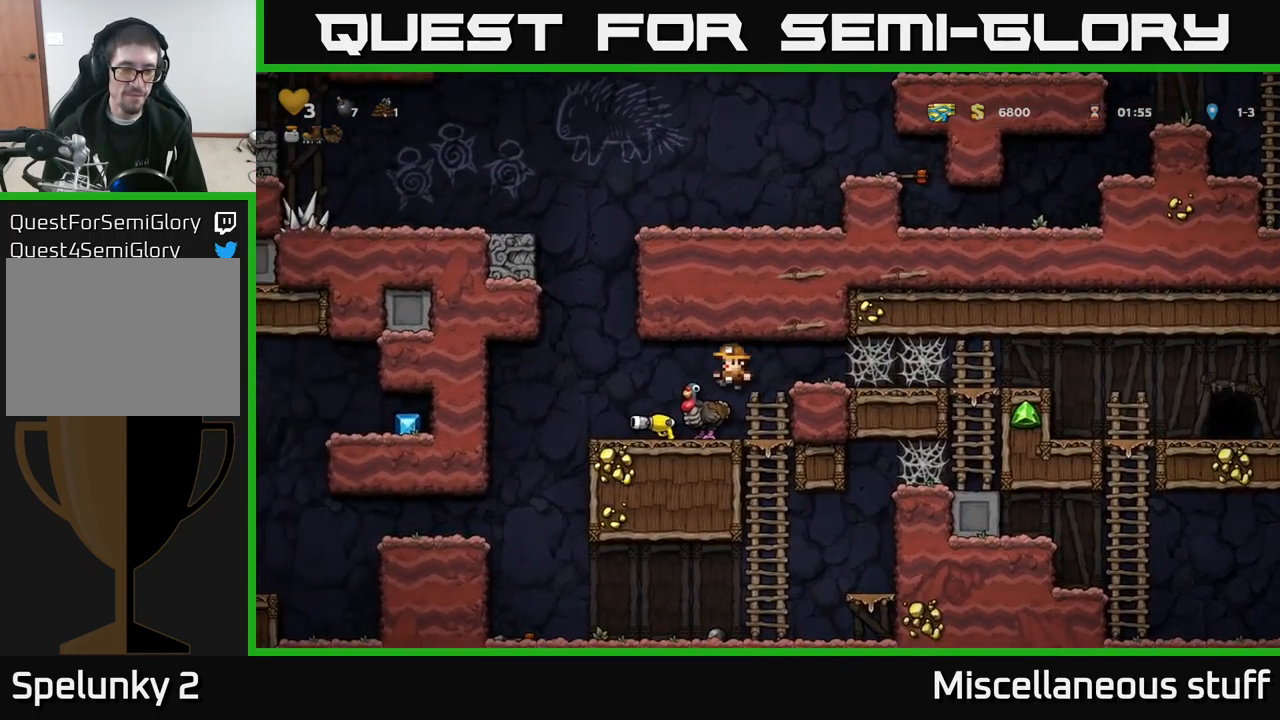
{"buttons": [], "left_stick": "center", "events": [[133, "DPAD_LEFT", "up"]]}
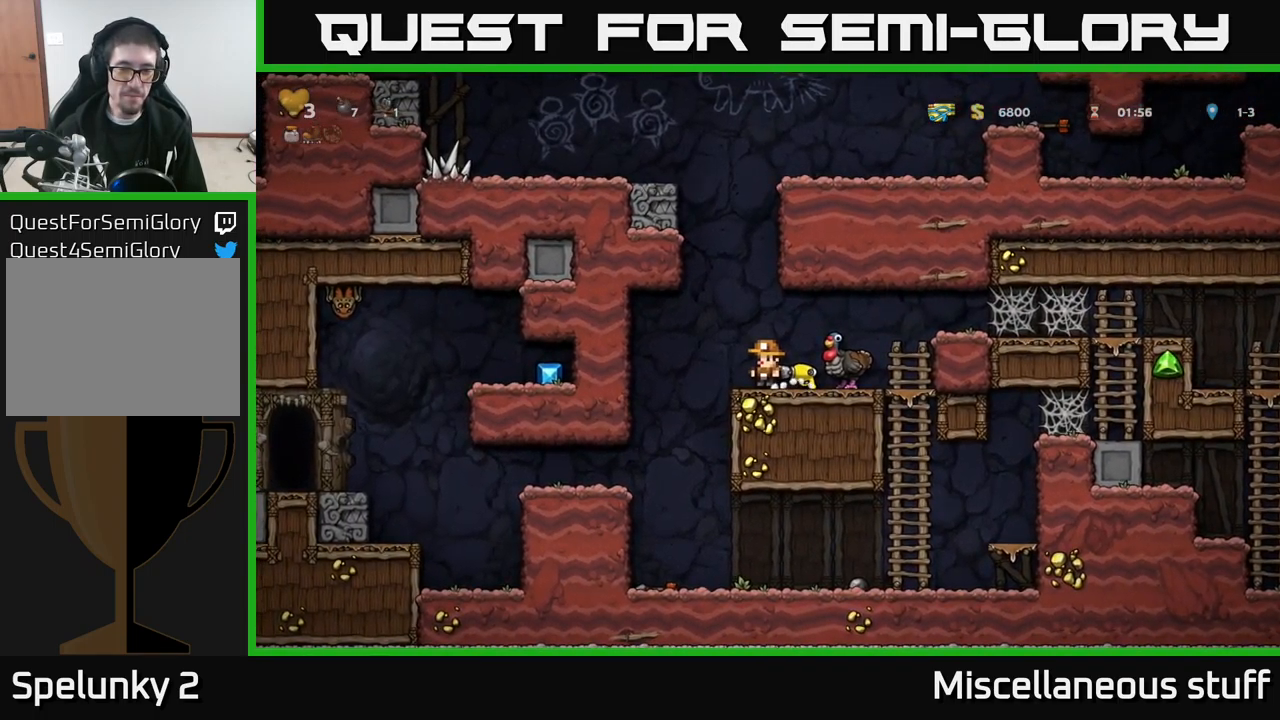
{"buttons": [], "left_stick": "center", "events": [[100, "DPAD_RIGHT", "down"], [167, "DPAD_DOWN", "down"], [167, "DPAD_RIGHT", "up"], [233, "X", "down"], [400, "DPAD_DOWN", "up"], [400, "X", "up"]]}
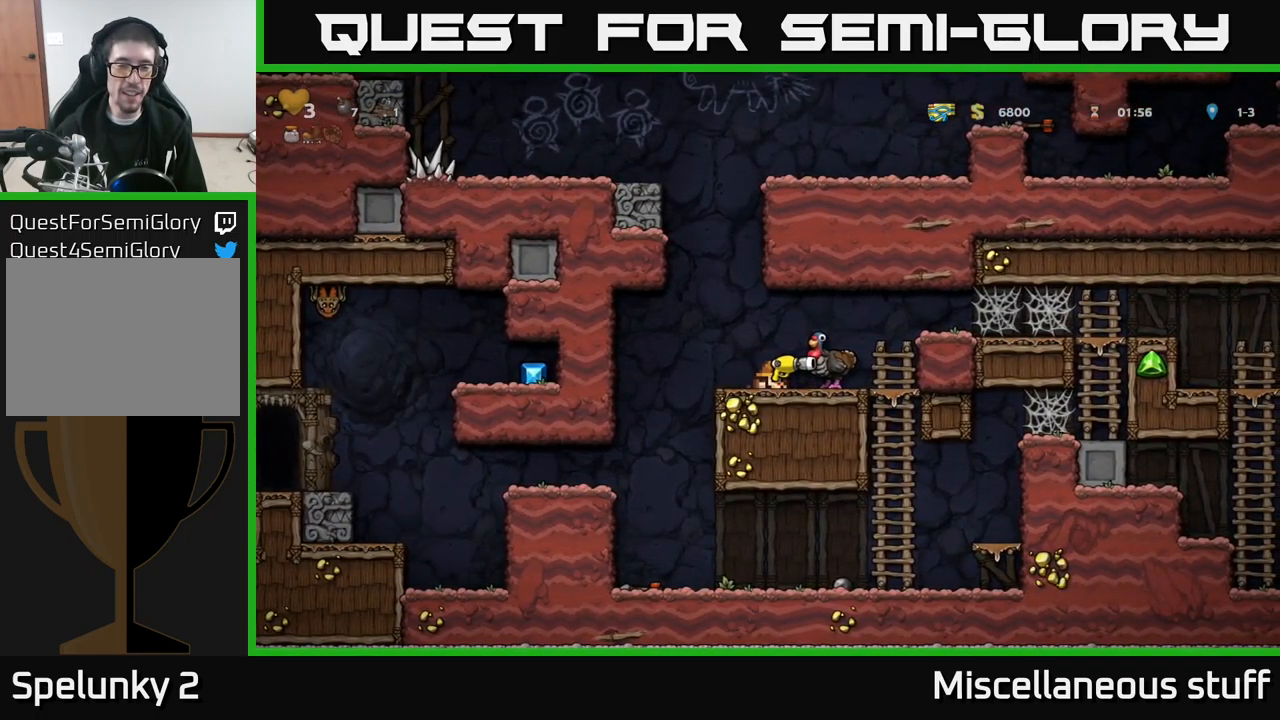
{"buttons": [], "left_stick": "center", "events": [[117, "A", "down"], [133, "DPAD_RIGHT", "down"], [300, "DPAD_RIGHT", "up"], [317, "A", "up"], [383, "DPAD_LEFT", "down"], [450, "DPAD_LEFT", "up"]]}
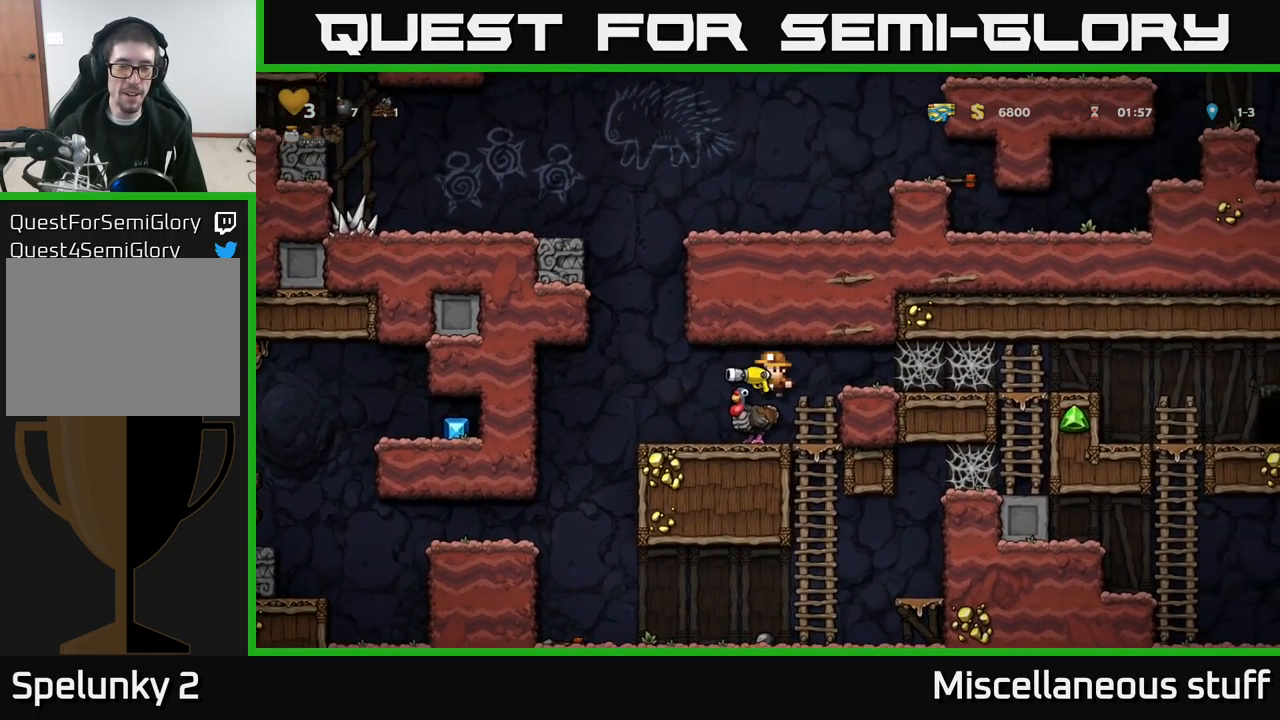
{"buttons": ["DPAD_LEFT"], "left_stick": "center", "events": [[400, "DPAD_LEFT", "down"]]}
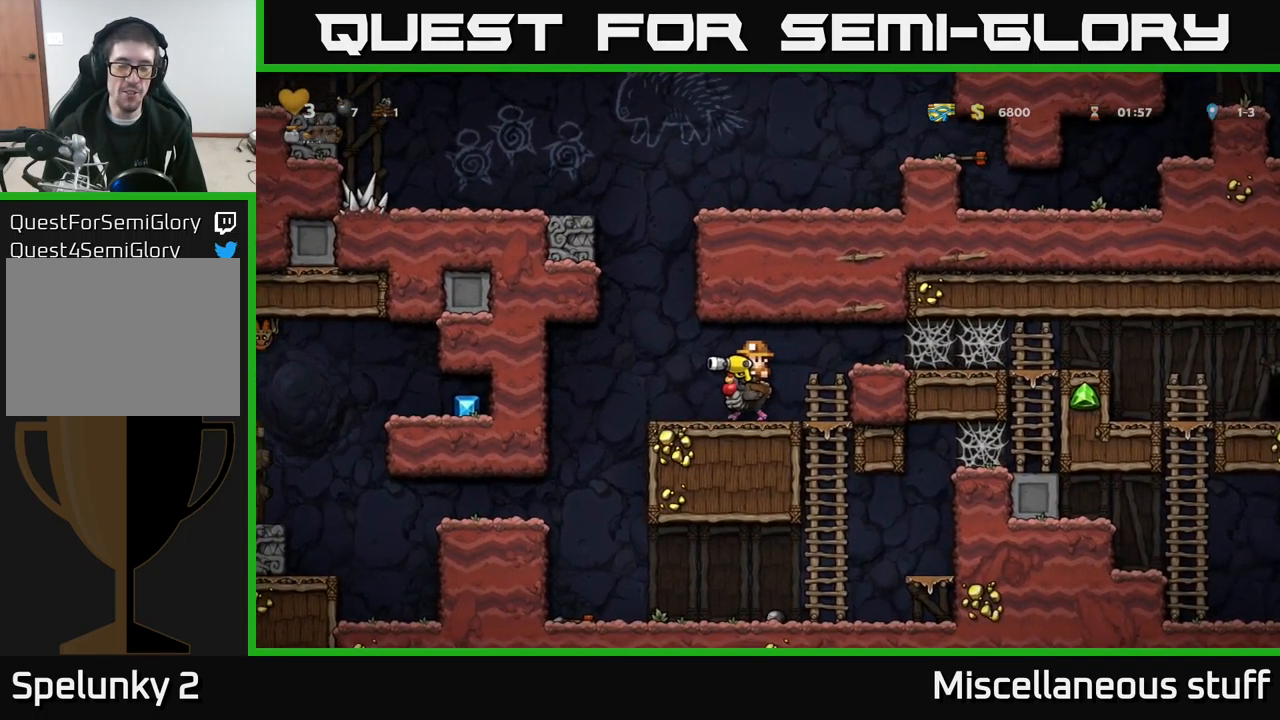
{"buttons": ["DPAD_LEFT"], "left_stick": "center", "events": []}
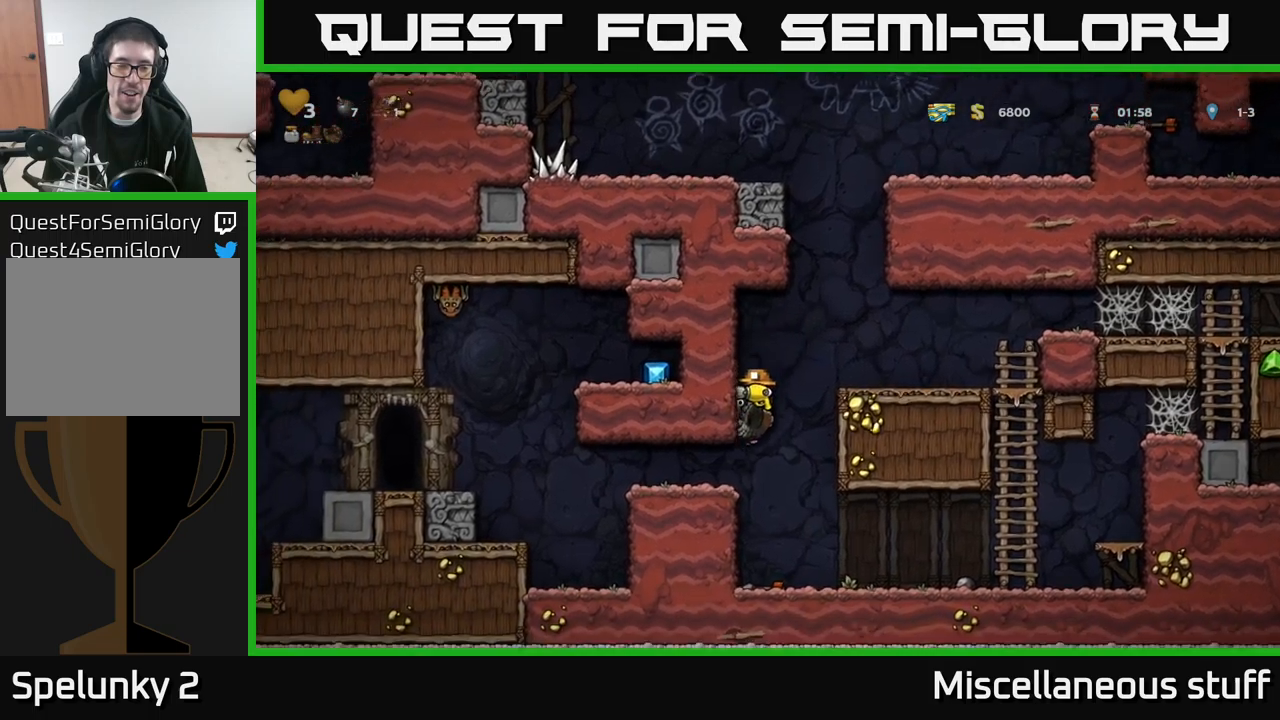
{"buttons": [], "left_stick": "center", "events": [[300, "DPAD_LEFT", "up"]]}
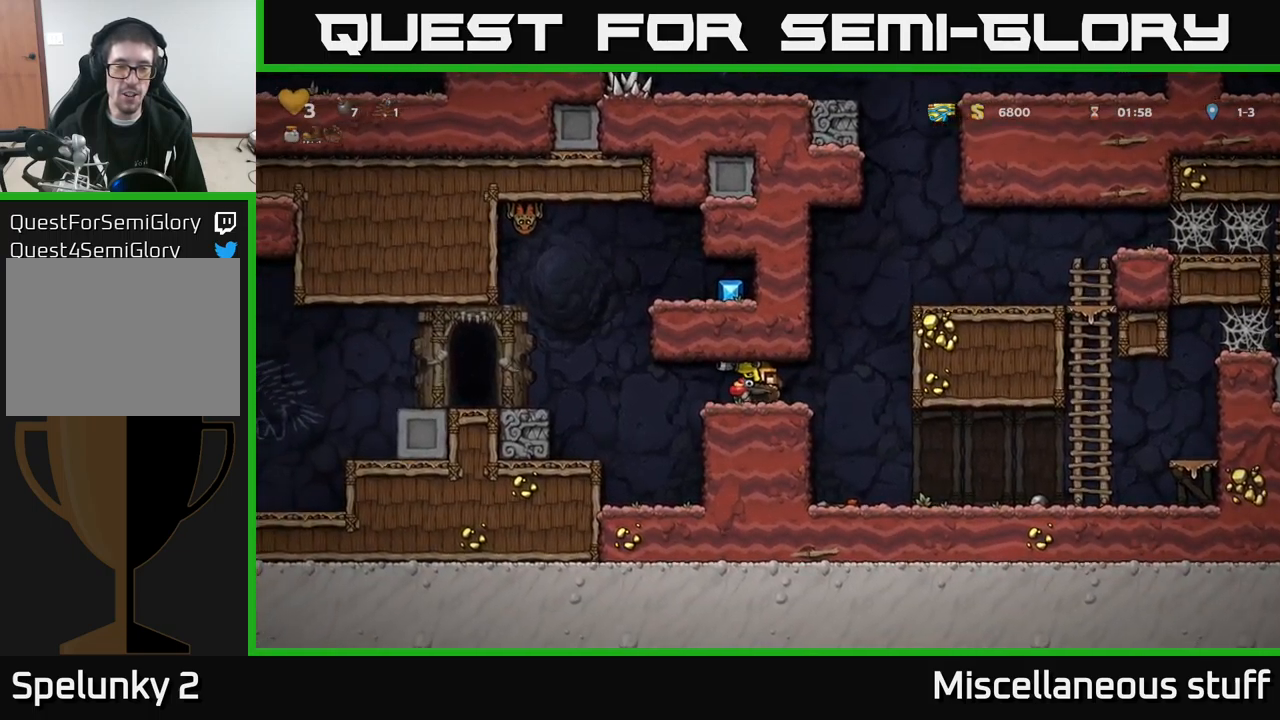
{"buttons": ["DPAD_DOWN"], "left_stick": "center", "events": [[133, "DPAD_LEFT", "down"], [250, "DPAD_DOWN", "down"], [250, "DPAD_LEFT", "up"]]}
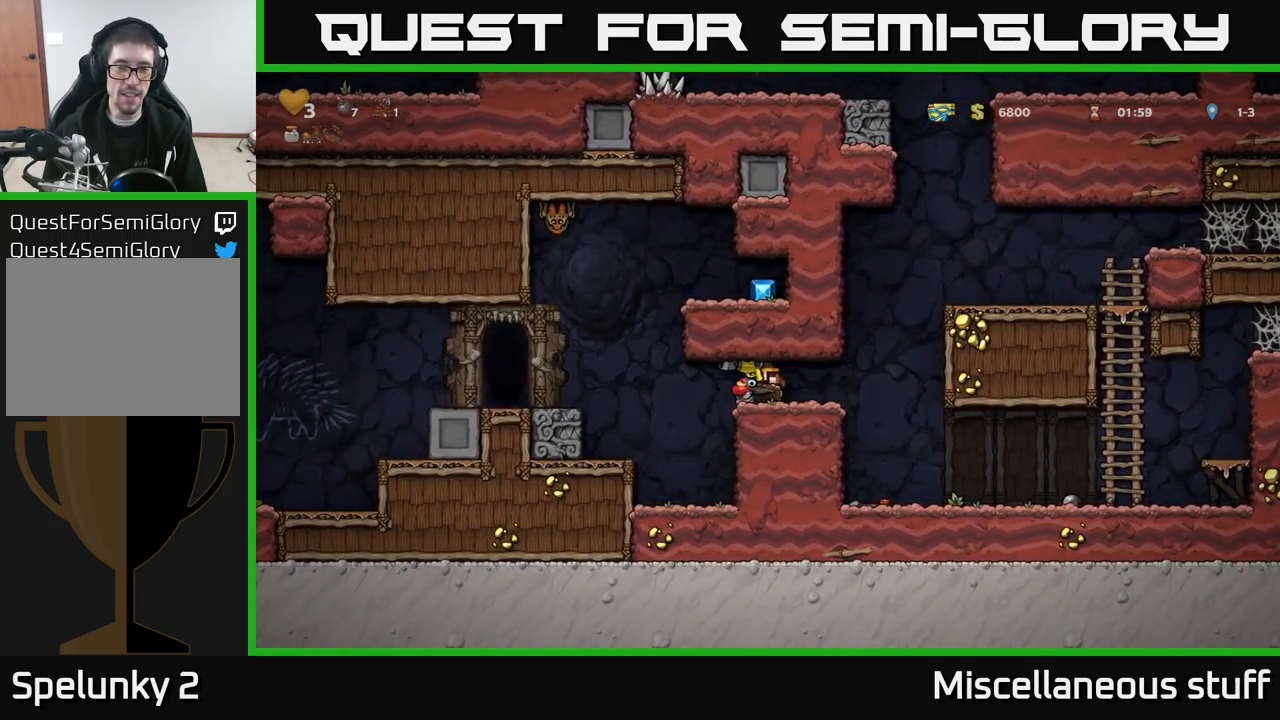
{"buttons": ["DPAD_DOWN"], "left_stick": "center", "events": [[133, "X", "down"], [250, "X", "up"]]}
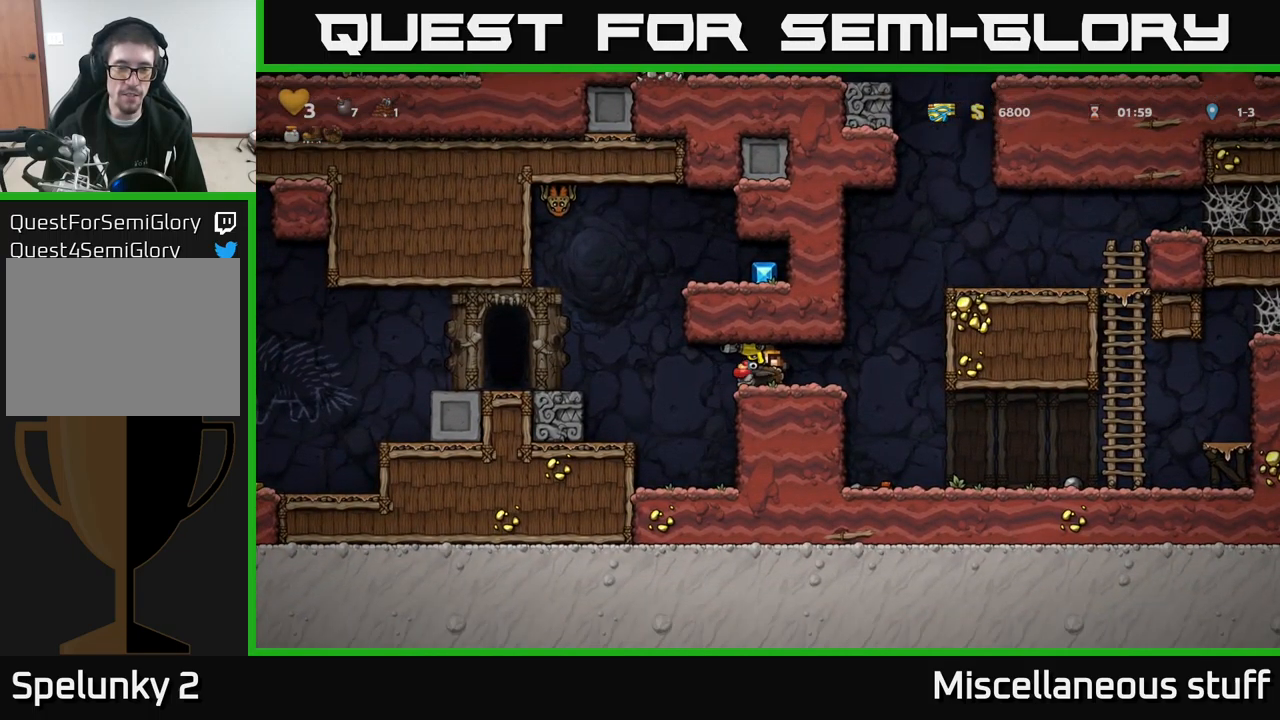
{"buttons": ["DPAD_DOWN"], "left_stick": "center", "events": []}
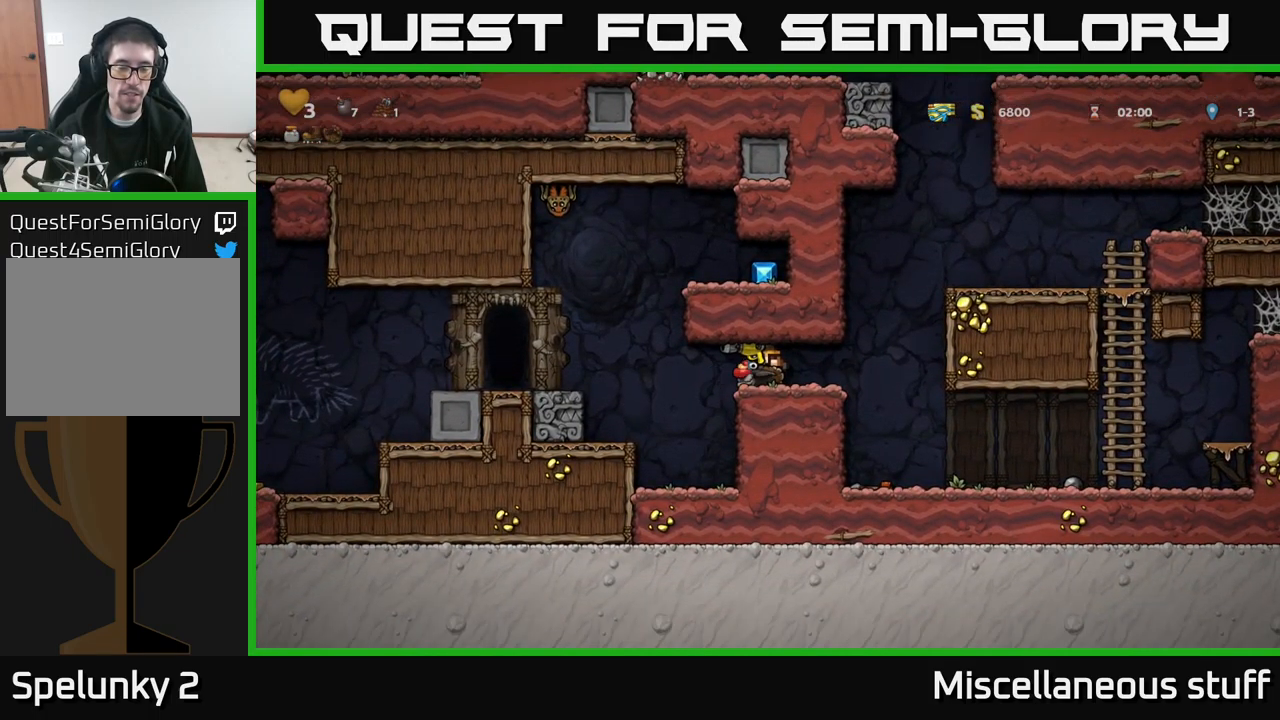
{"buttons": ["DPAD_LEFT"], "left_stick": "center", "events": [[167, "DPAD_DOWN", "up"], [267, "DPAD_LEFT", "down"]]}
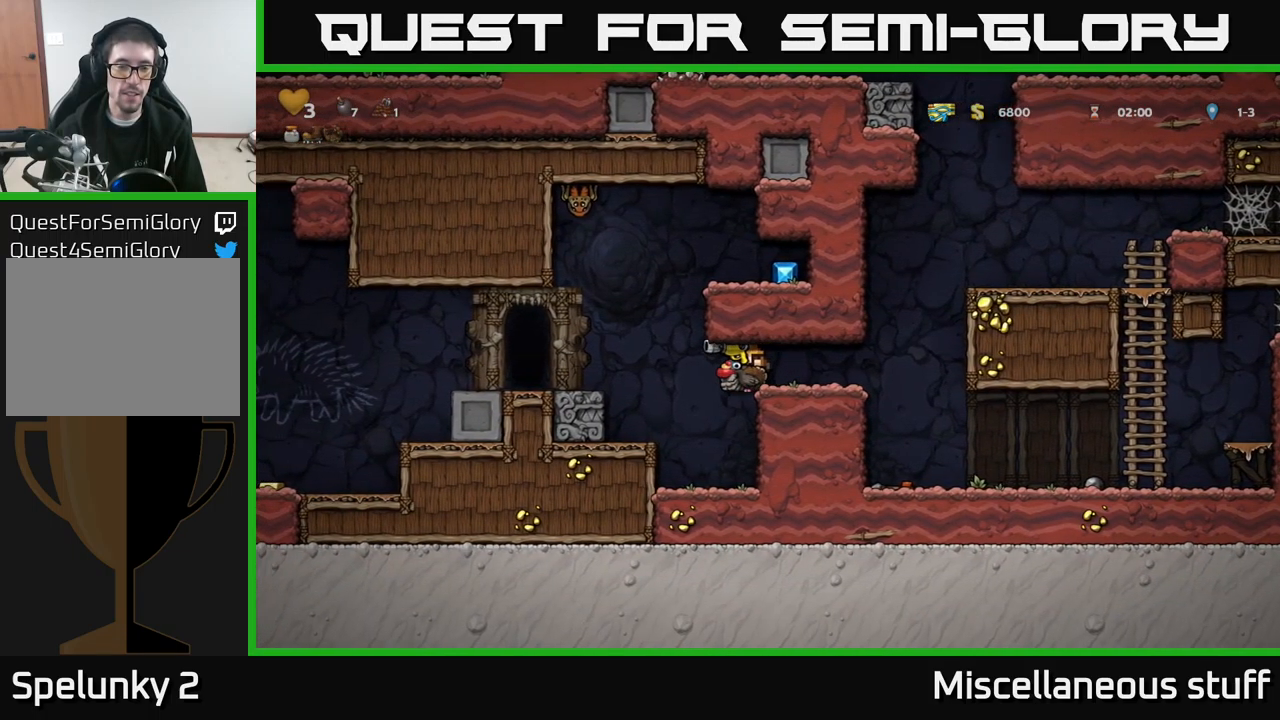
{"buttons": ["A"], "left_stick": "center", "events": [[67, "A", "down"], [150, "A", "up"], [183, "DPAD_LEFT", "up"], [217, "A", "down"], [383, "DPAD_RIGHT", "down"], [483, "DPAD_RIGHT", "up"]]}
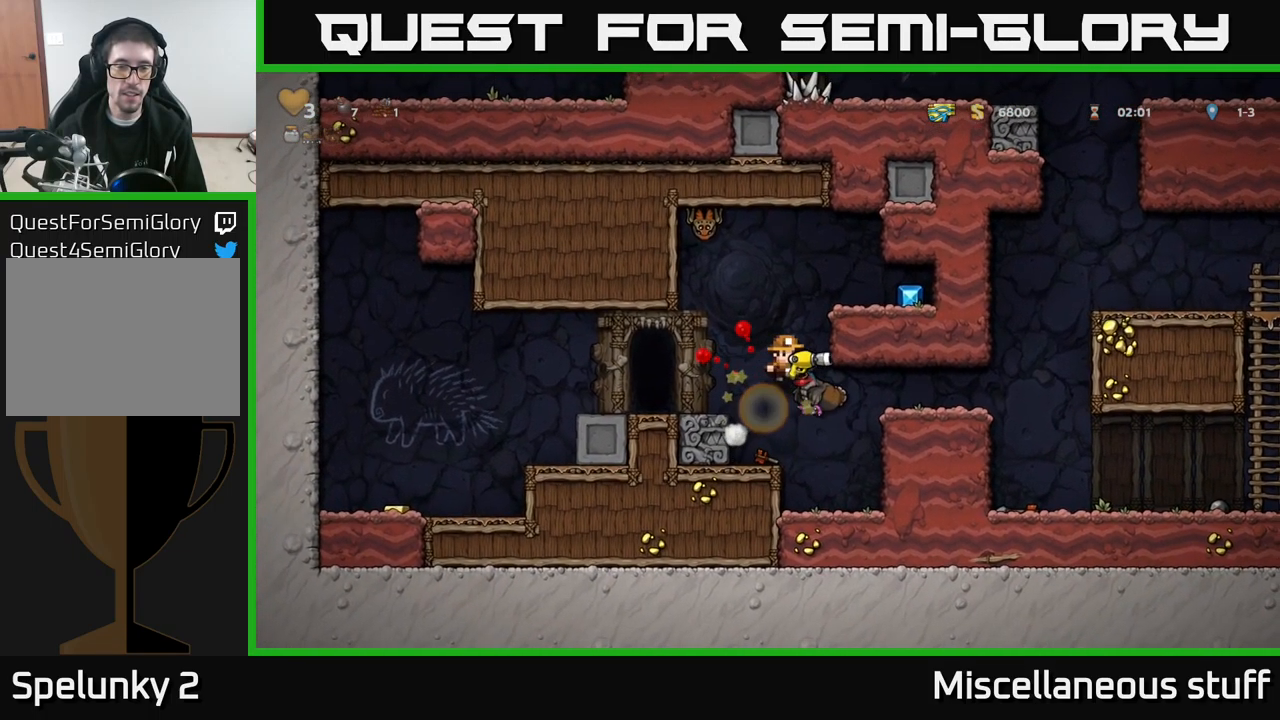
{"buttons": [], "left_stick": "center", "events": [[133, "A", "up"], [183, "DPAD_LEFT", "down"], [267, "A", "down"], [317, "DPAD_LEFT", "up"], [400, "A", "up"]]}
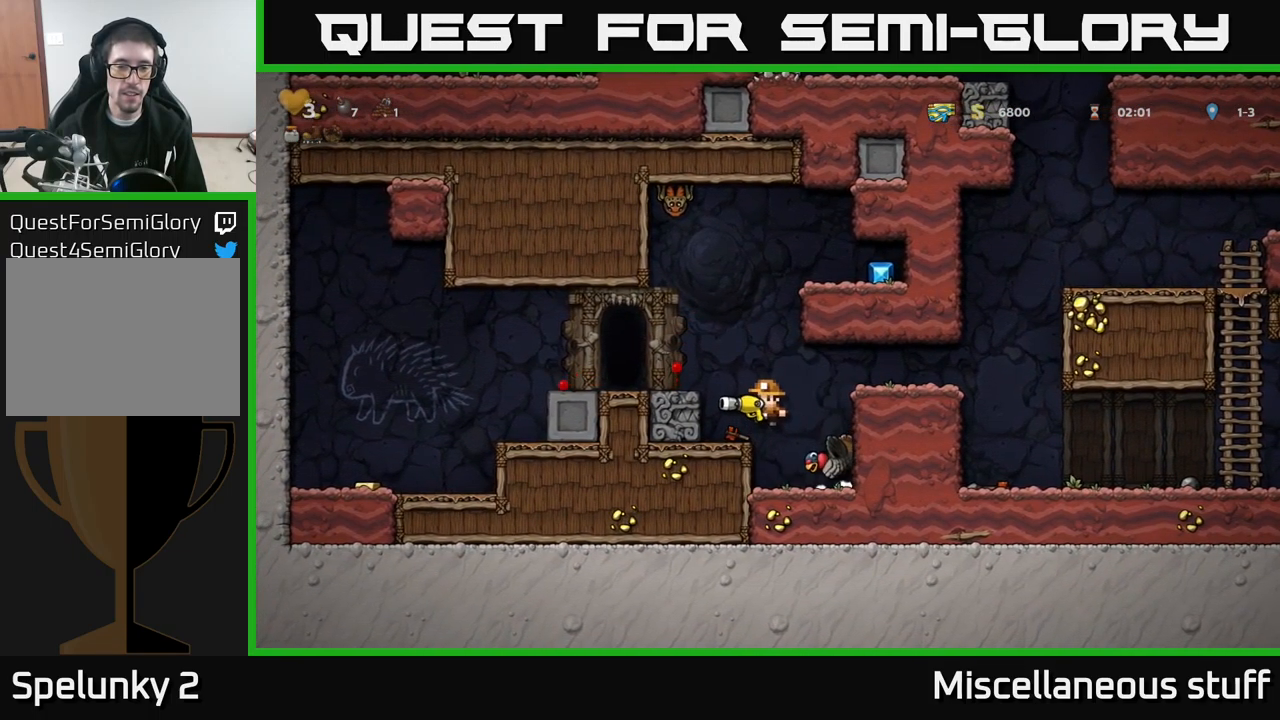
{"buttons": [], "left_stick": "center", "events": [[300, "A", "down"], [467, "A", "up"]]}
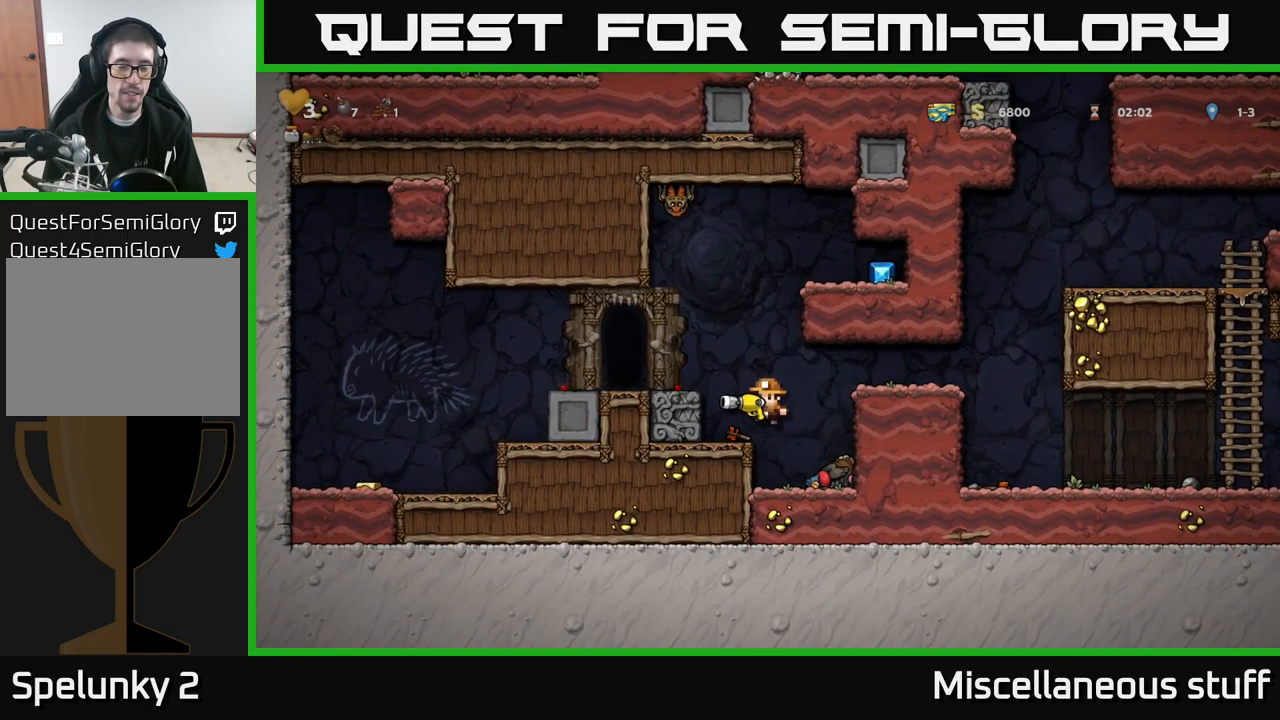
{"buttons": ["DPAD_LEFT"], "left_stick": "center", "events": [[67, "DPAD_LEFT", "down"], [183, "DPAD_LEFT", "up"], [333, "A", "down"], [367, "DPAD_LEFT", "down"], [500, "A", "up"]]}
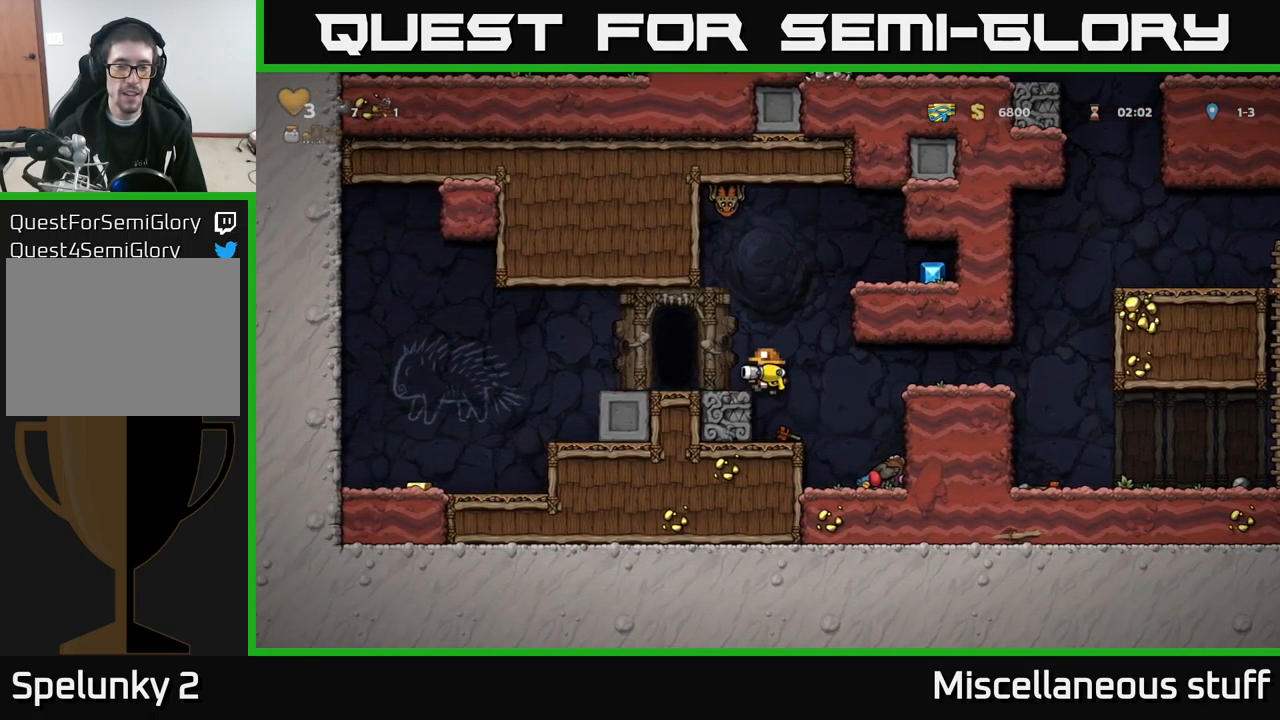
{"buttons": ["A", "DPAD_RIGHT"], "left_stick": "center", "events": [[217, "DPAD_LEFT", "up"], [384, "A", "down"], [450, "DPAD_RIGHT", "down"]]}
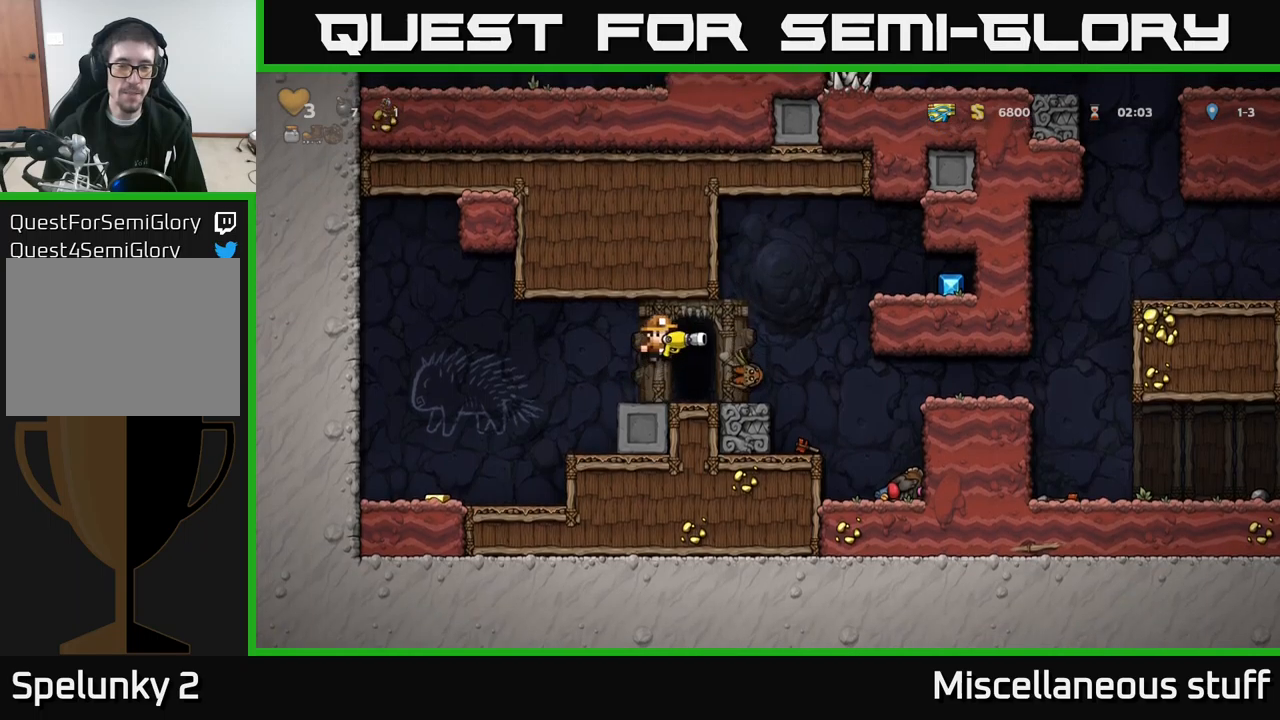
{"buttons": ["DPAD_RIGHT"], "left_stick": "center", "events": [[17, "A", "up"], [100, "DPAD_RIGHT", "up"], [334, "A", "down"], [350, "DPAD_RIGHT", "down"], [500, "A", "up"]]}
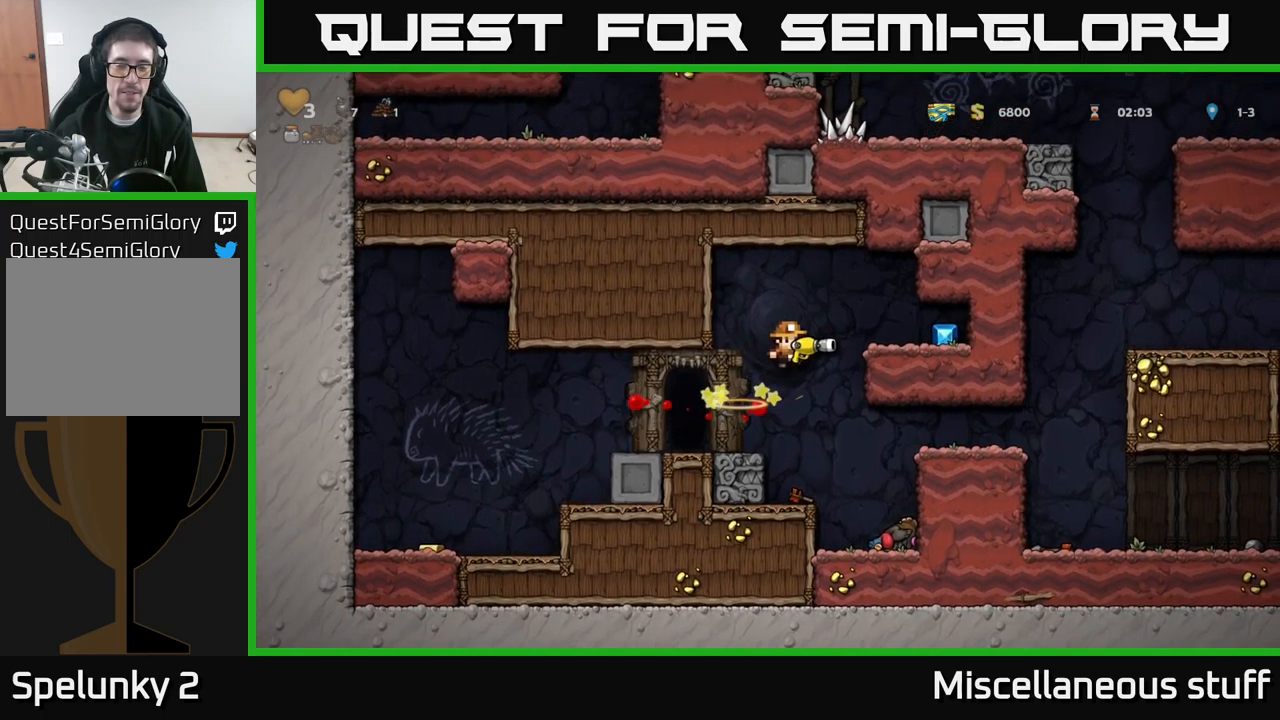
{"buttons": ["A", "DPAD_RIGHT"], "left_stick": "center", "events": [[450, "A", "down"]]}
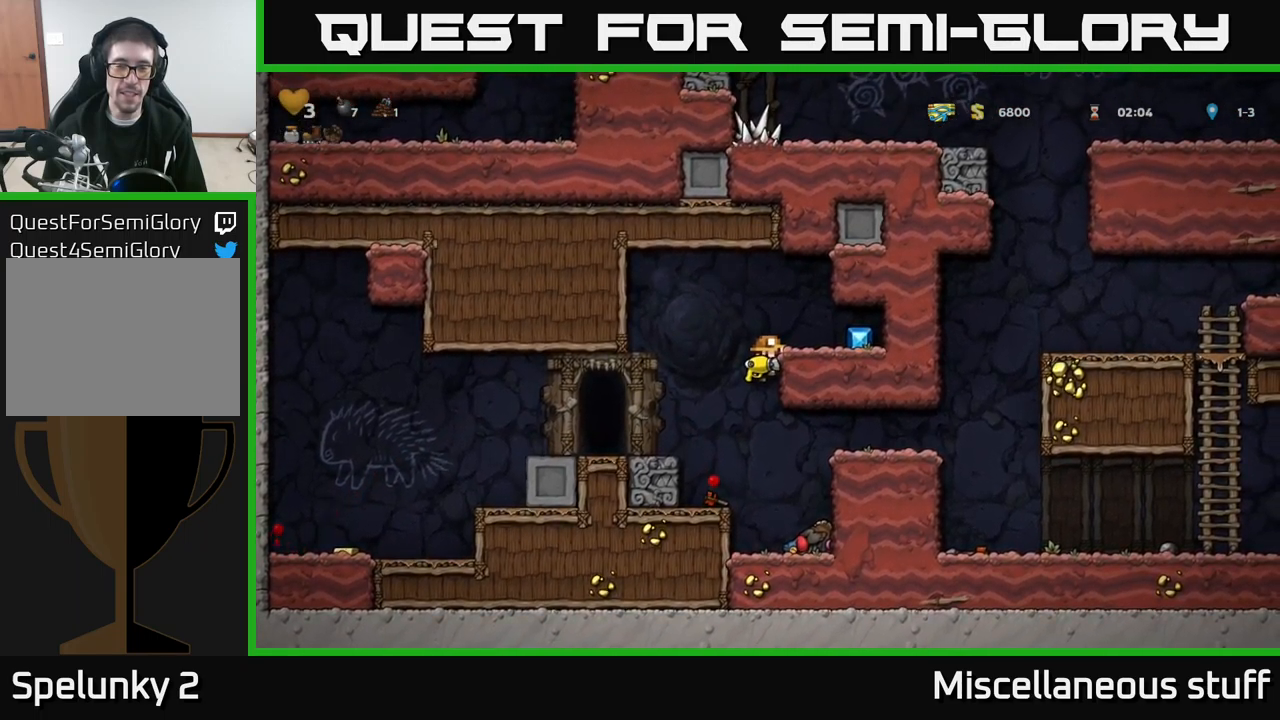
{"buttons": [], "left_stick": "center", "events": [[150, "A", "up"], [350, "DPAD_RIGHT", "up"], [400, "DPAD_LEFT", "down"], [500, "DPAD_LEFT", "up"]]}
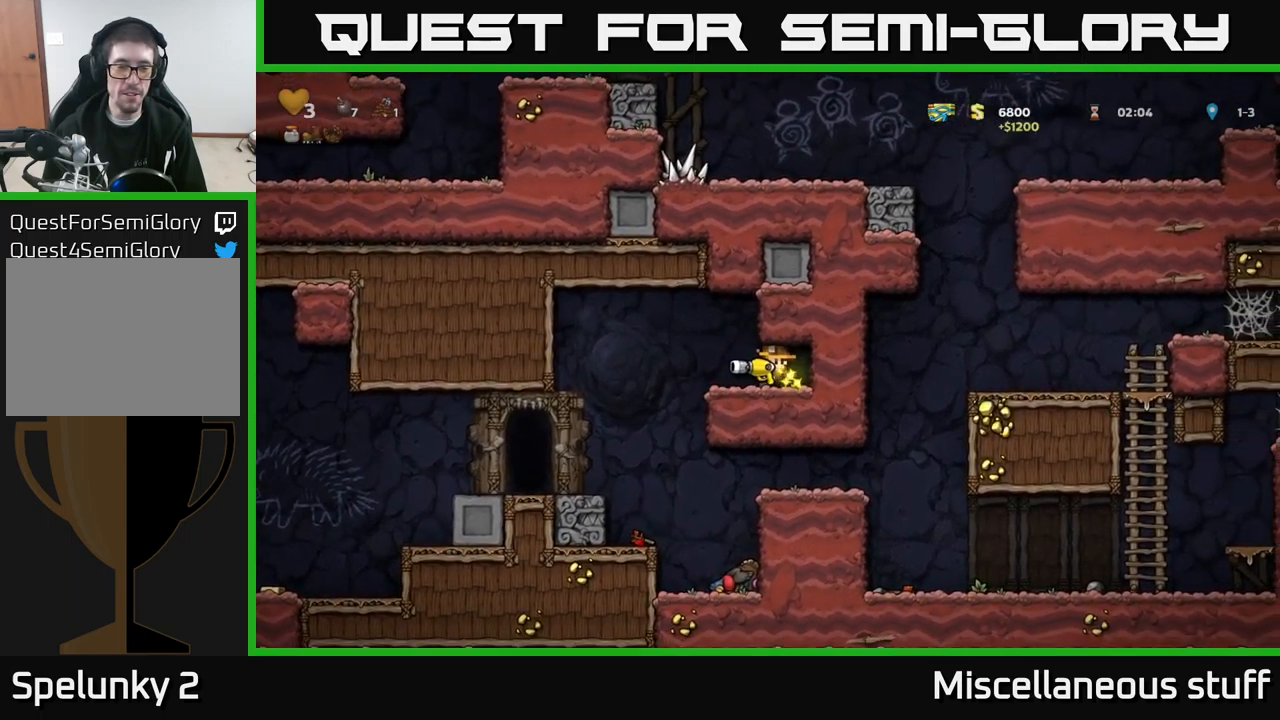
{"buttons": ["DPAD_LEFT"], "left_stick": "center", "events": [[200, "DPAD_LEFT", "down"]]}
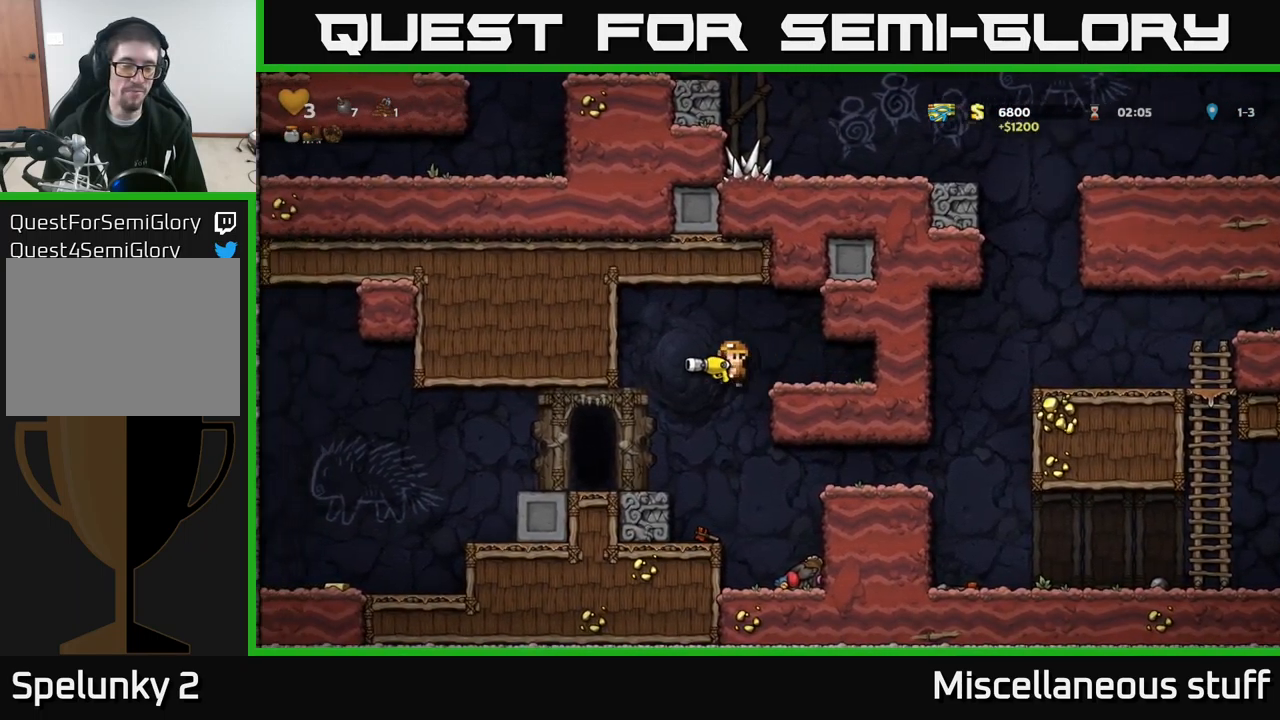
{"buttons": ["DPAD_LEFT"], "left_stick": "center", "events": []}
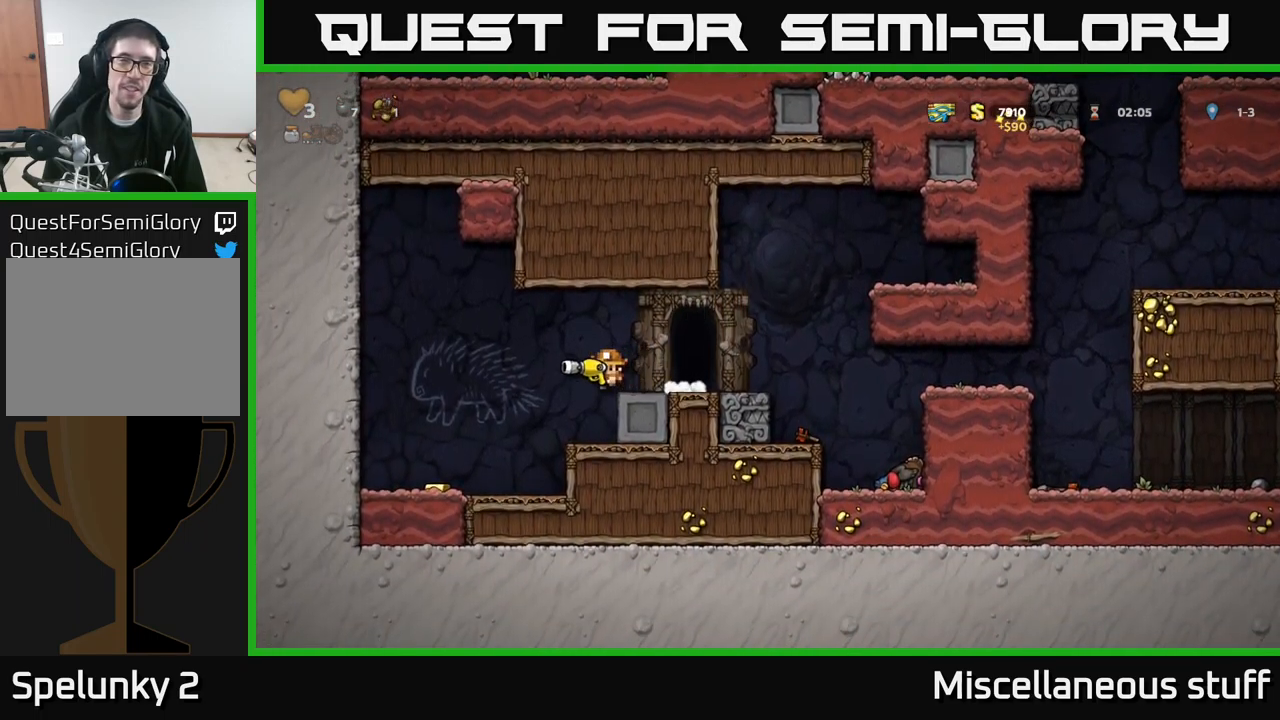
{"buttons": ["DPAD_RIGHT"], "left_stick": "center", "events": [[350, "DPAD_LEFT", "up"], [450, "DPAD_RIGHT", "down"]]}
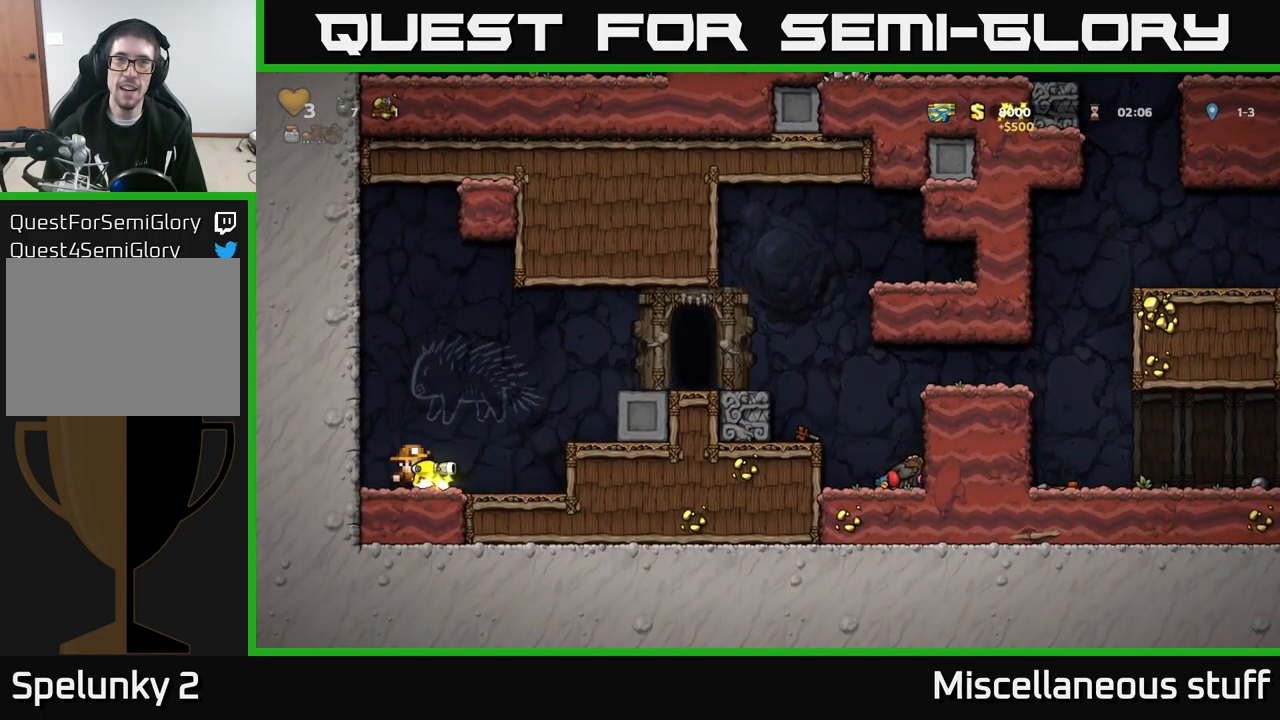
{"buttons": ["DPAD_RIGHT"], "left_stick": "center", "events": [[250, "A", "down"], [450, "A", "up"]]}
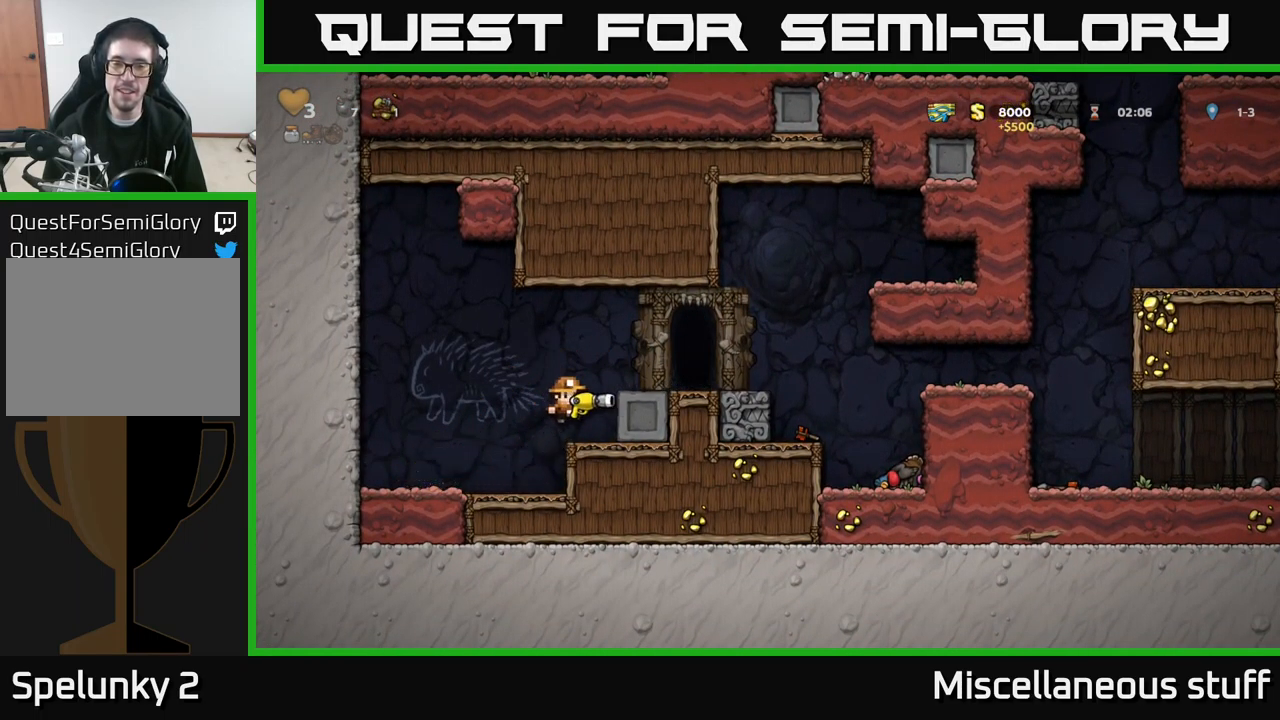
{"buttons": ["DPAD_RIGHT"], "left_stick": "center", "events": [[134, "A", "down"], [300, "A", "up"]]}
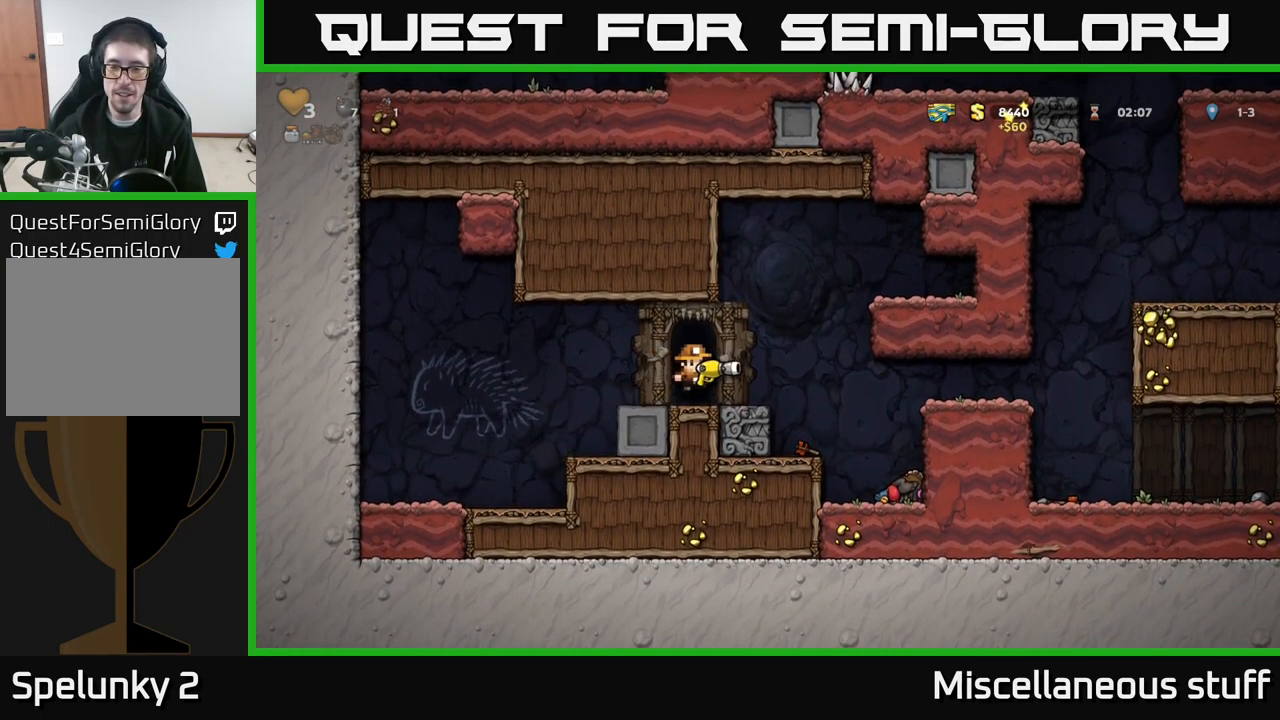
{"buttons": [], "left_stick": "center", "events": [[150, "DPAD_RIGHT", "up"], [284, "DPAD_RIGHT", "down"], [384, "DPAD_RIGHT", "up"]]}
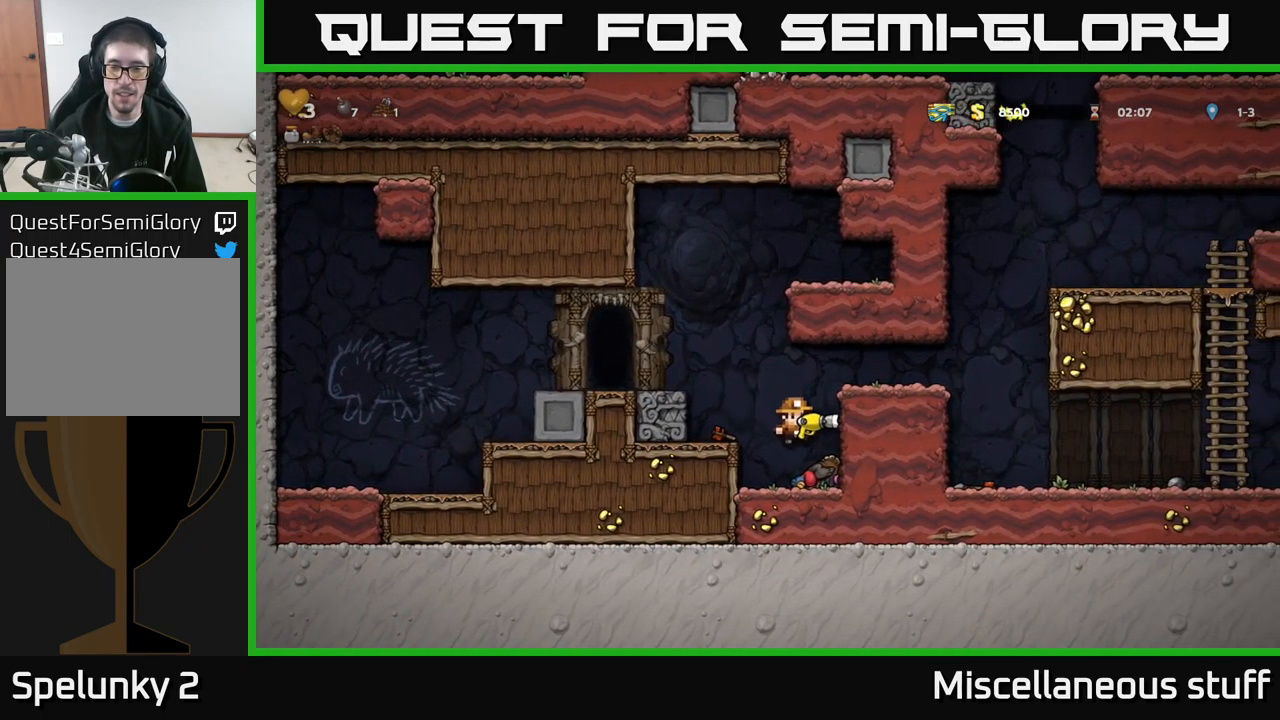
{"buttons": ["DPAD_LEFT"], "left_stick": "center", "events": [[284, "A", "down"], [317, "DPAD_LEFT", "down"], [434, "A", "up"]]}
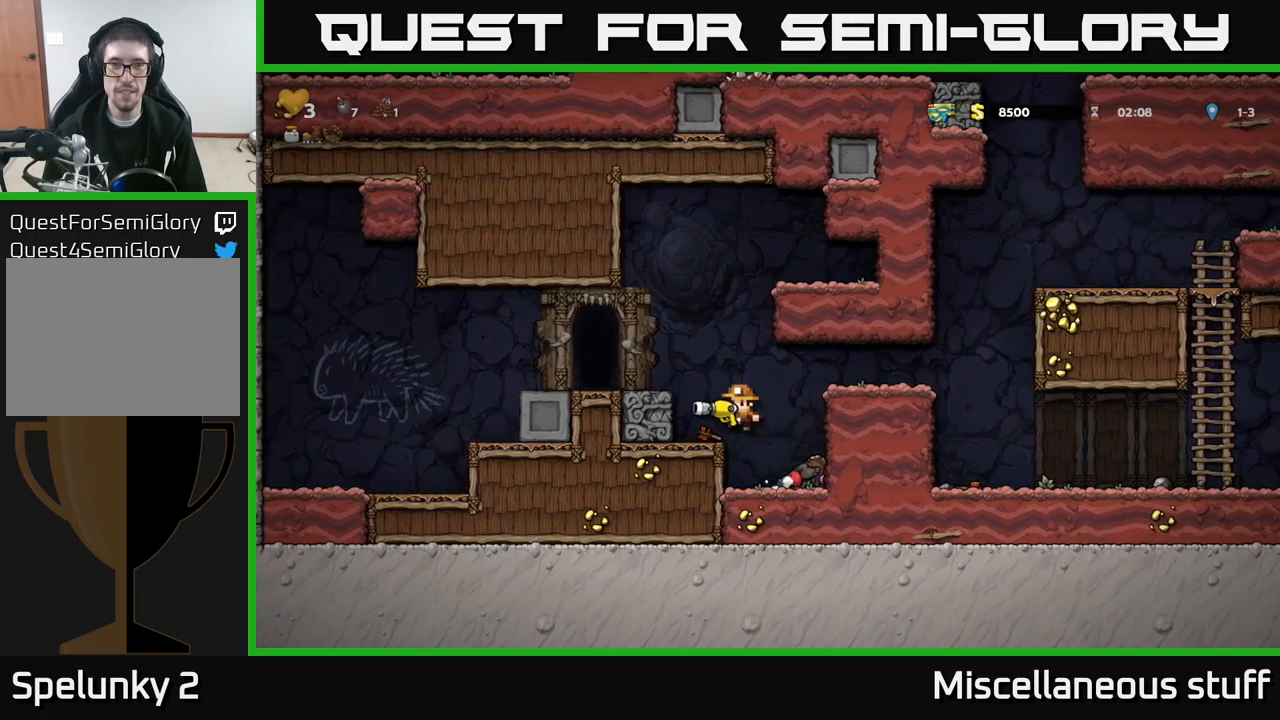
{"buttons": [], "left_stick": "center", "events": [[150, "A", "down"], [233, "A", "up"], [383, "DPAD_LEFT", "up"]]}
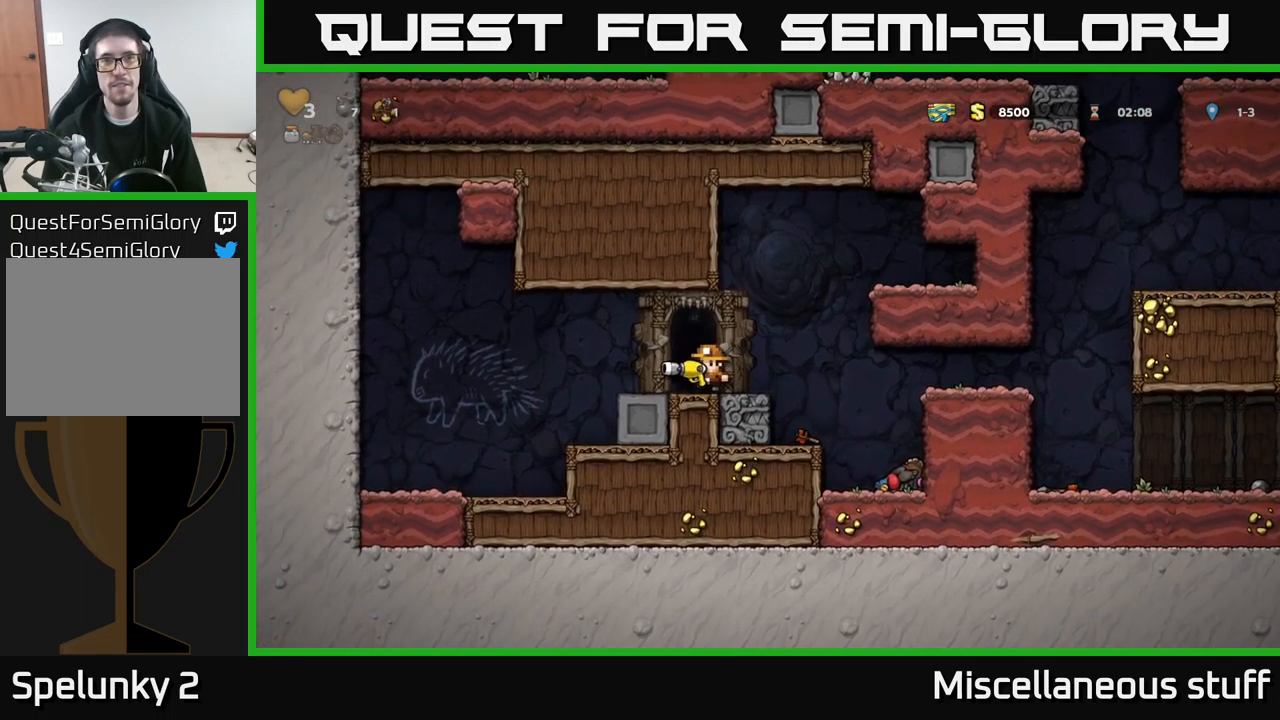
{"buttons": [], "left_stick": "center", "events": [[17, "L2", "down"], [83, "L2", "up"], [167, "L2", "down"], [267, "L2", "up"]]}